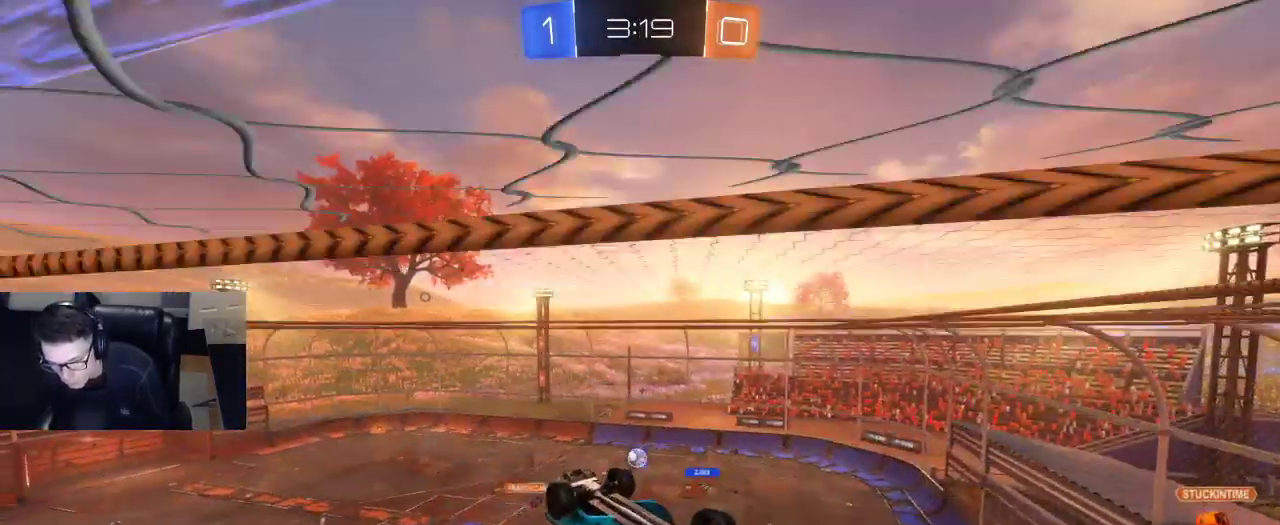
Gameplay with a controller (PlayStation layout); each line is a JSON object with the inputs held at the frame after it. "events" lists button and stick changes between this image and that frame as [ms after this image, input, new state], when the widget could be followed in between.
{"buttons": ["R2"], "left_stick": "center", "right_stick": "center", "events": [[283, "left_stick", "up-left"], [367, "SQUARE", "up"], [450, "left_stick", "center"]]}
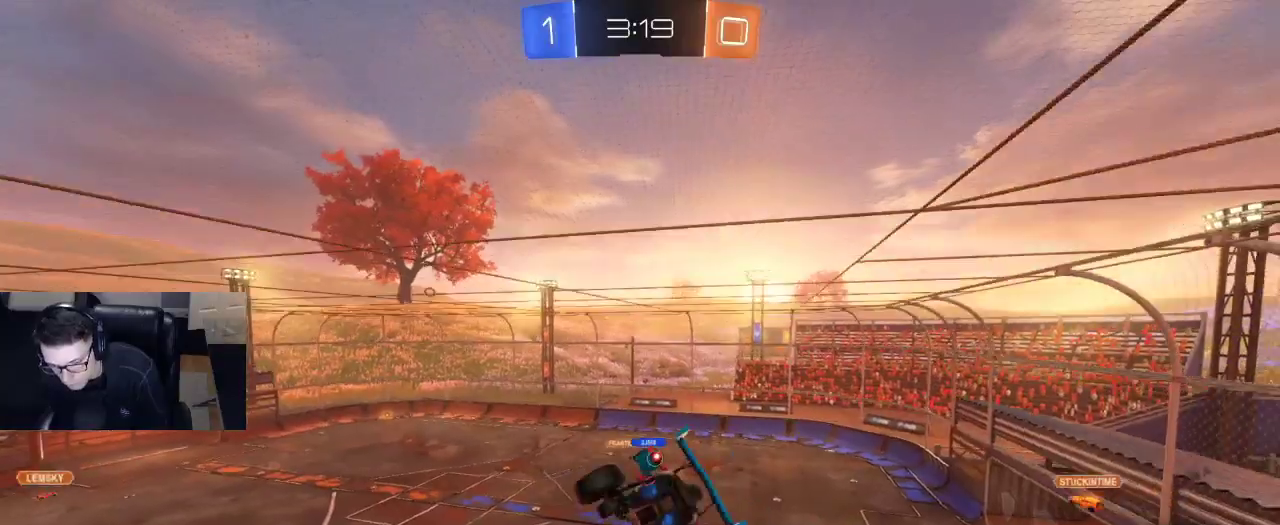
{"buttons": ["R2"], "left_stick": "up-right", "right_stick": "center", "events": [[383, "left_stick", "up-right"]]}
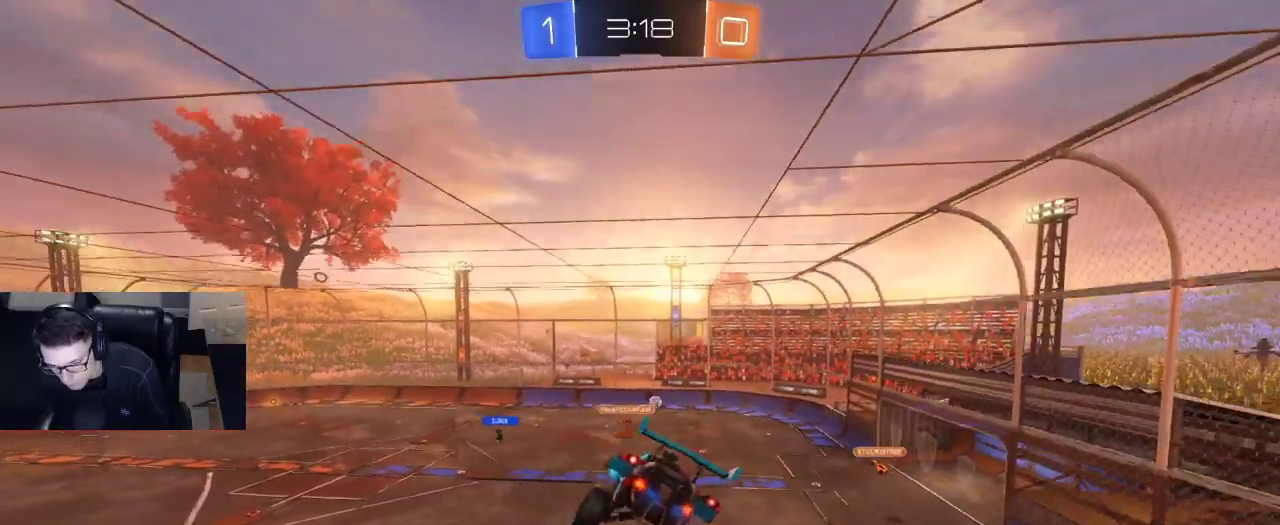
{"buttons": ["SQUARE", "R2"], "left_stick": "down", "right_stick": "center", "events": [[150, "left_stick", "center"], [283, "left_stick", "down"], [467, "SQUARE", "down"]]}
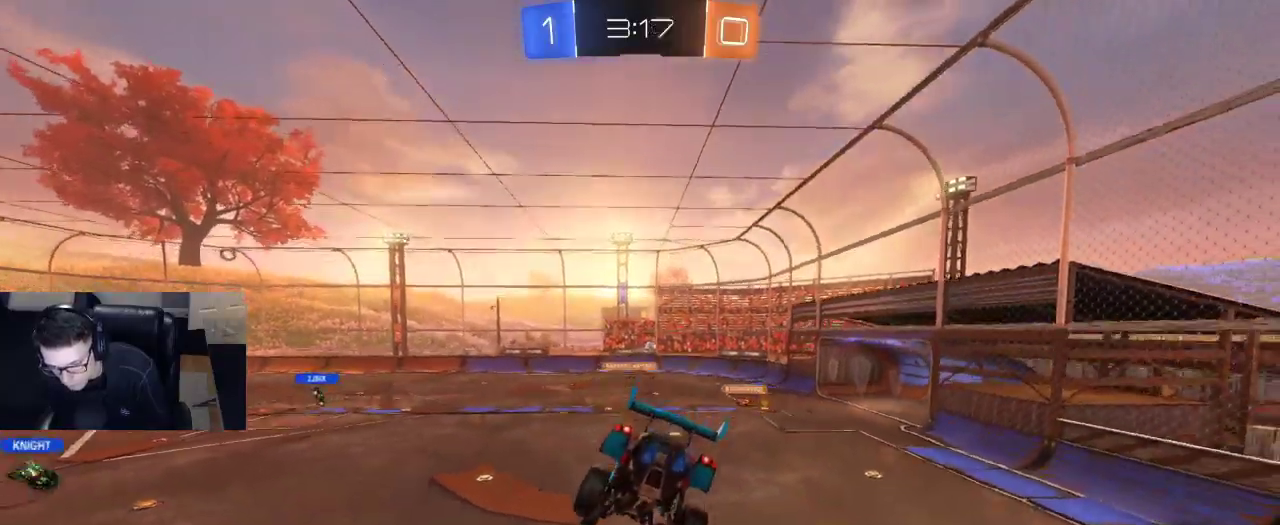
{"buttons": ["R1", "R2"], "left_stick": "right", "right_stick": "center", "events": [[17, "SQUARE", "up"], [117, "left_stick", "right"], [233, "left_stick", "center"], [333, "left_stick", "right"], [450, "R1", "down"]]}
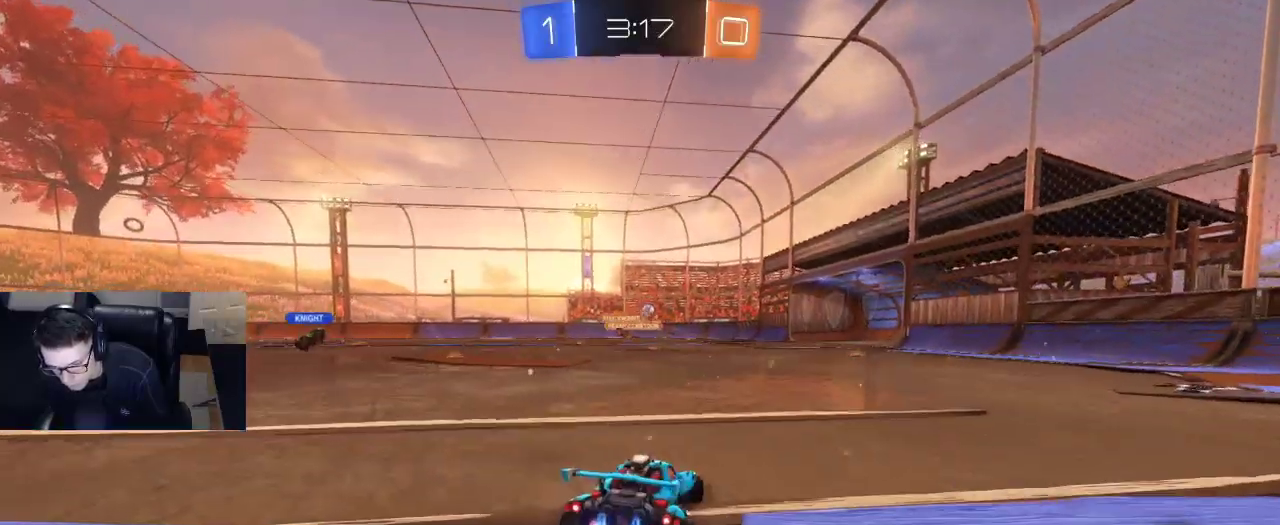
{"buttons": ["CROSS", "R1", "R2"], "left_stick": "center", "right_stick": "center", "events": [[217, "left_stick", "center"], [300, "CROSS", "down"], [367, "left_stick", "up"], [383, "CROSS", "up"], [433, "CROSS", "down"], [483, "left_stick", "center"]]}
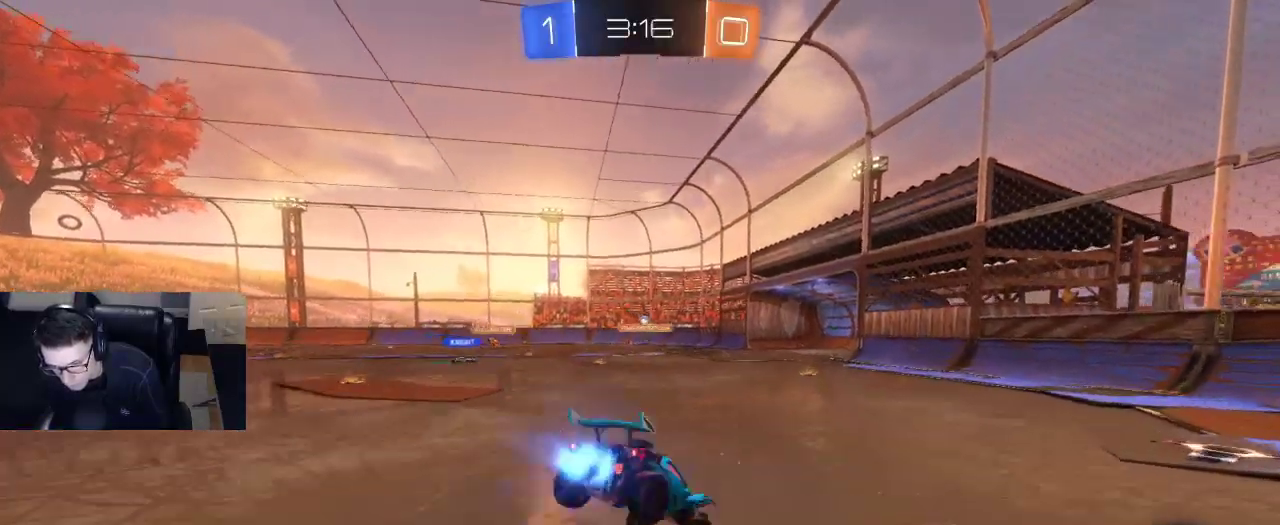
{"buttons": ["R2"], "left_stick": "center", "right_stick": "center", "events": [[17, "CROSS", "up"], [67, "R1", "up"]]}
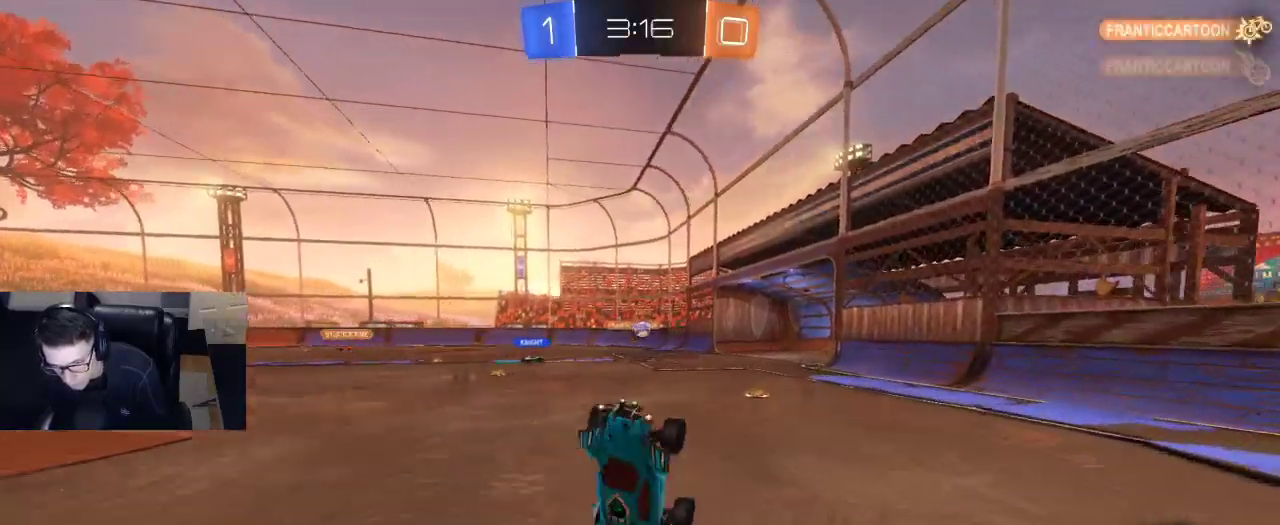
{"buttons": ["R2"], "left_stick": "right", "right_stick": "center", "events": [[117, "left_stick", "left"], [233, "left_stick", "center"], [450, "left_stick", "right"]]}
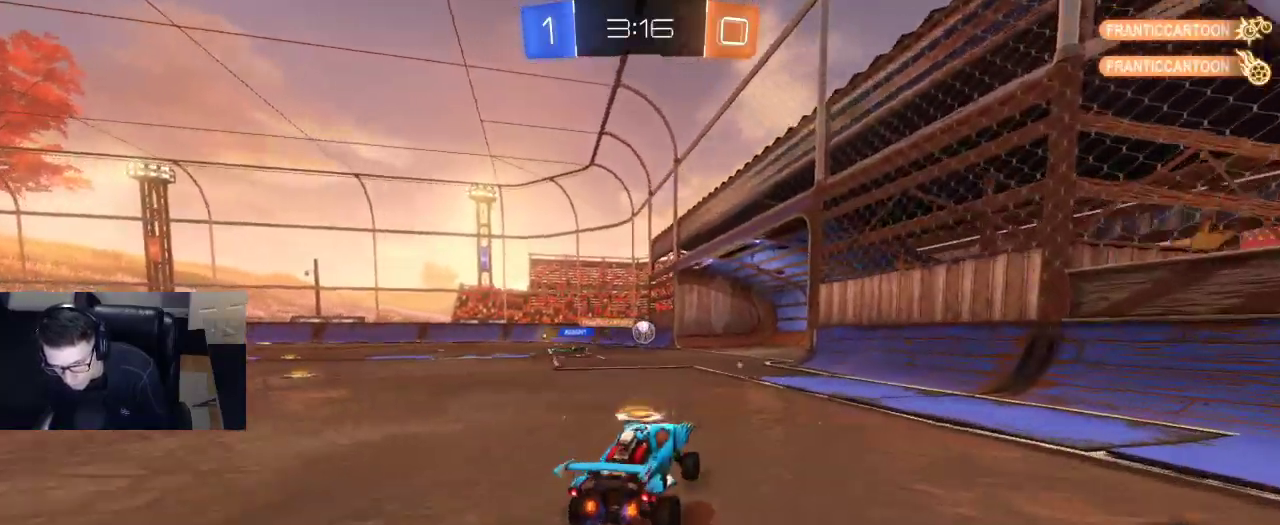
{"buttons": ["R2"], "left_stick": "left", "right_stick": "center", "events": [[233, "left_stick", "up-right"], [417, "left_stick", "center"], [483, "left_stick", "left"]]}
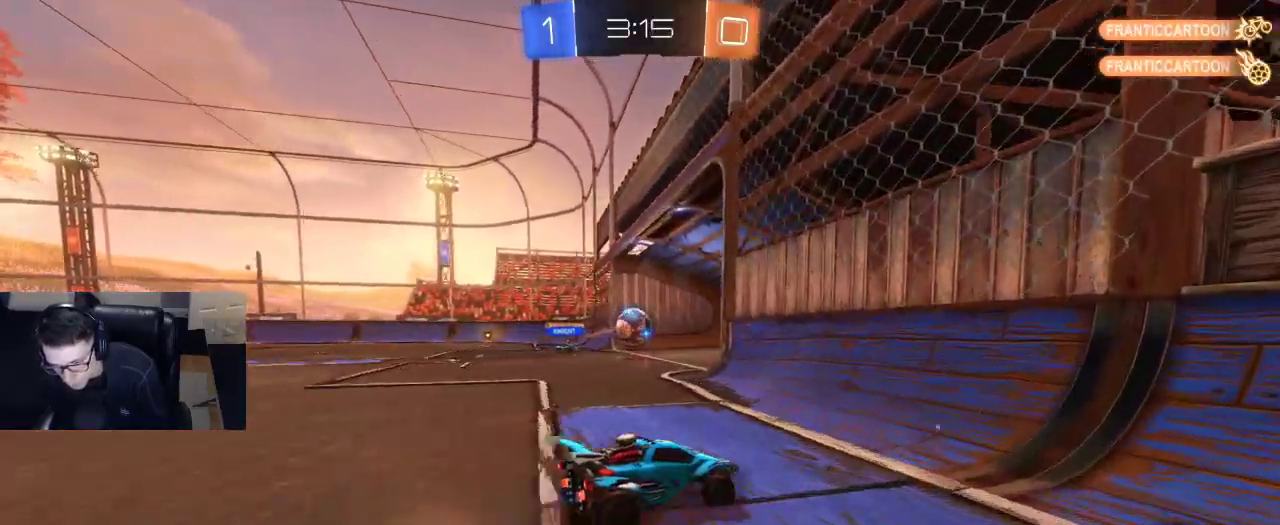
{"buttons": ["R2"], "left_stick": "center", "right_stick": "center", "events": [[83, "SQUARE", "down"], [167, "R2", "up"], [183, "SQUARE", "up"], [200, "L2", "down"], [317, "L2", "up"], [417, "R2", "down"], [500, "left_stick", "center"]]}
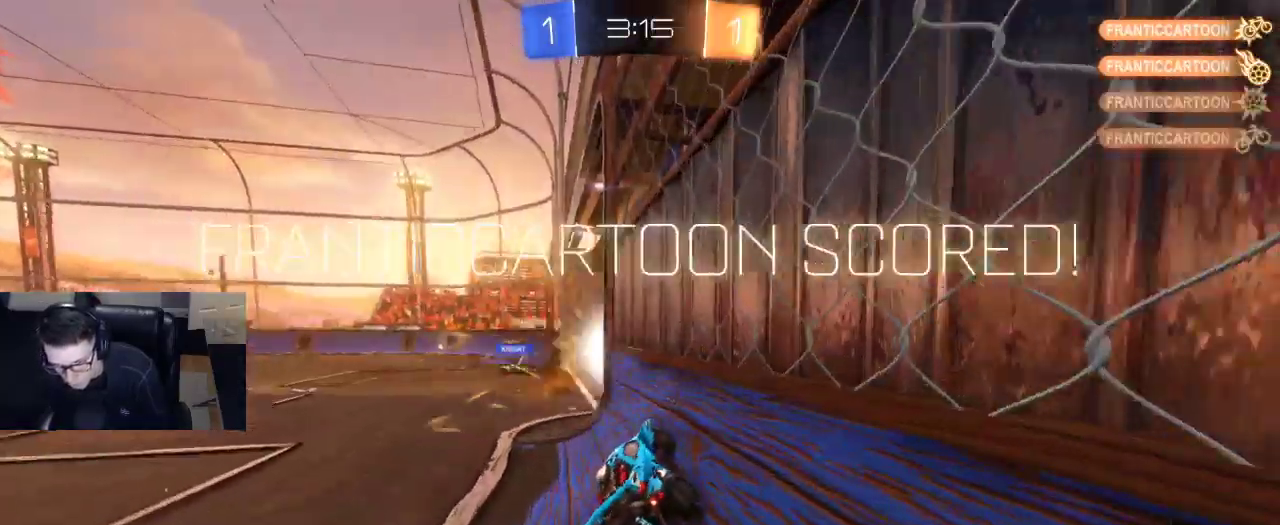
{"buttons": [], "left_stick": "up-left", "right_stick": "center", "events": [[117, "TRIANGLE", "down"], [183, "R2", "up"], [200, "TRIANGLE", "up"], [417, "left_stick", "up-left"]]}
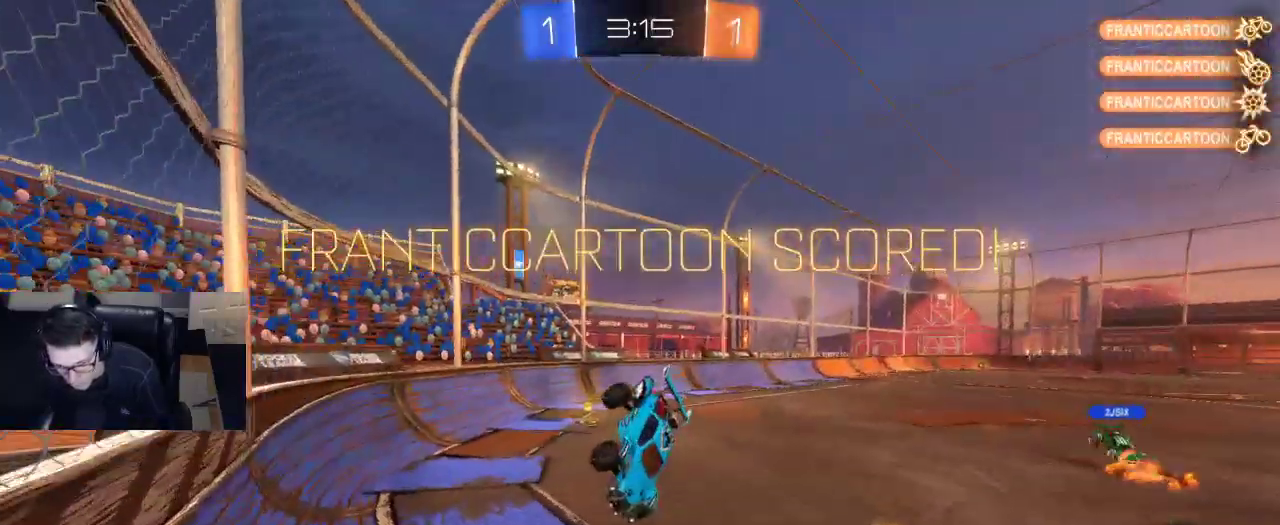
{"buttons": [], "left_stick": "down-left", "right_stick": "center", "events": [[100, "left_stick", "down-left"]]}
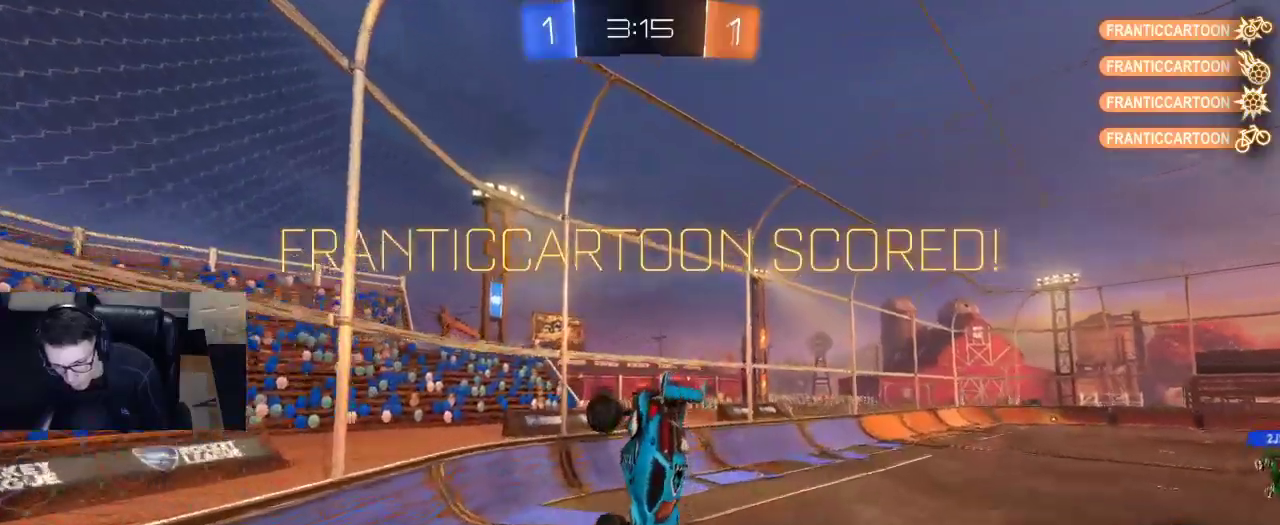
{"buttons": ["SQUARE", "R1", "R2"], "left_stick": "right", "right_stick": "center", "events": [[100, "R2", "down"], [117, "R1", "down"], [117, "SQUARE", "down"], [117, "left_stick", "down-right"], [167, "left_stick", "right"]]}
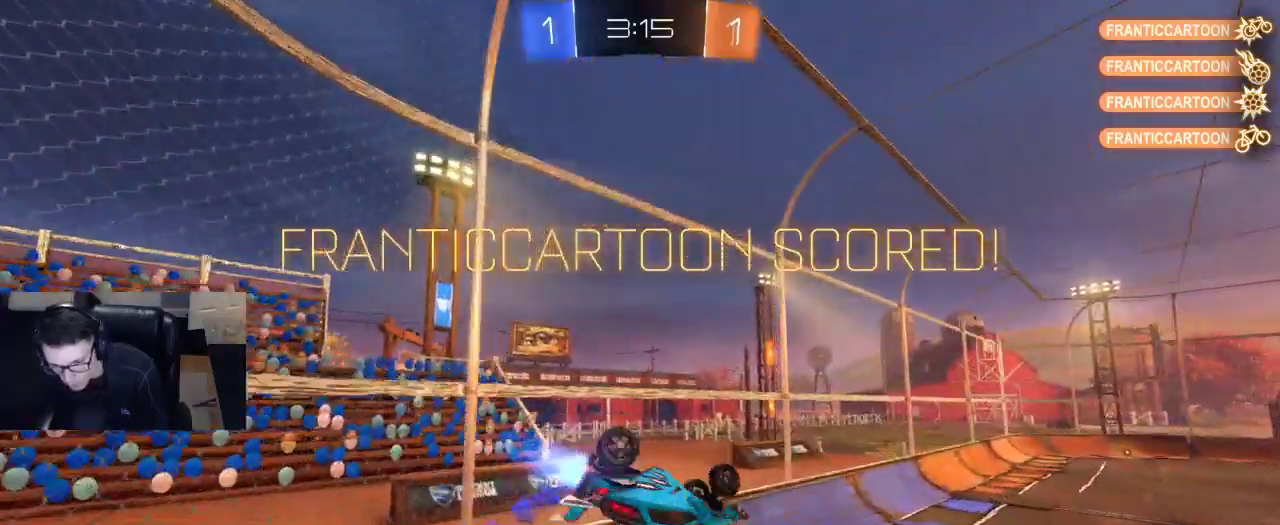
{"buttons": ["SQUARE", "R1", "R2"], "left_stick": "right", "right_stick": "center", "events": []}
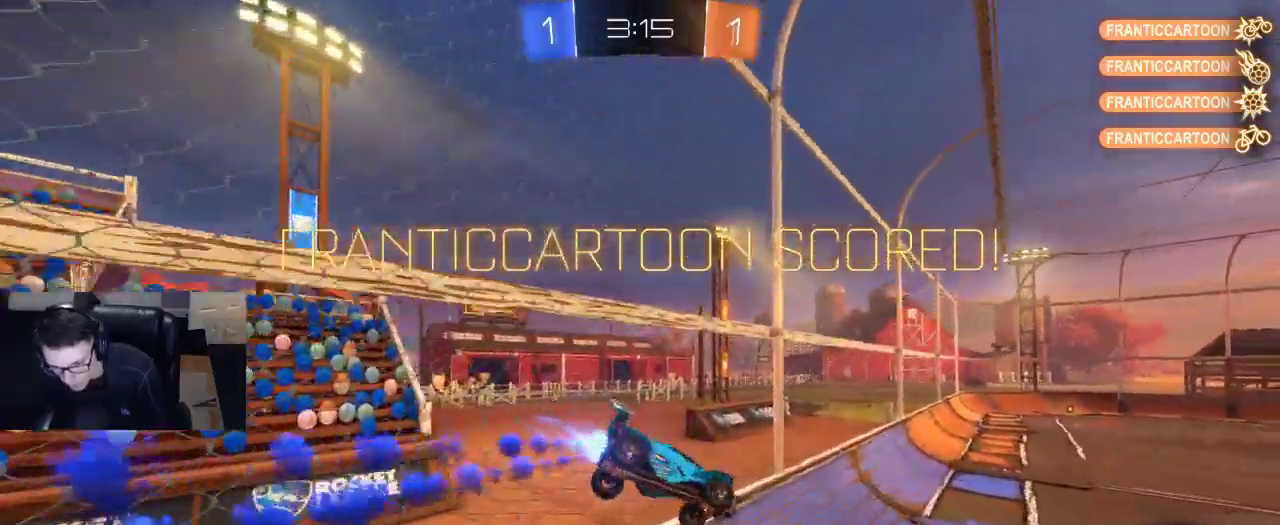
{"buttons": ["R2"], "left_stick": "center", "right_stick": "center", "events": [[200, "SQUARE", "up"], [233, "R1", "up"], [233, "left_stick", "center"], [383, "left_stick", "left"], [483, "left_stick", "center"]]}
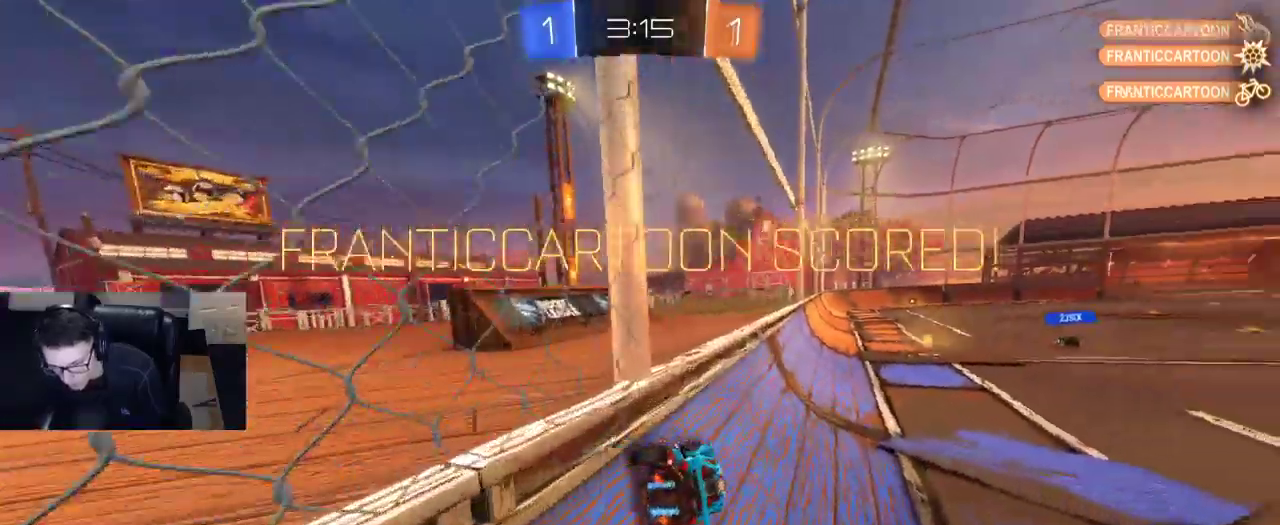
{"buttons": ["CROSS", "R2"], "left_stick": "up-right", "right_stick": "center", "events": [[117, "left_stick", "left"], [233, "left_stick", "center"], [350, "CROSS", "down"], [350, "R2", "up"], [383, "left_stick", "up-right"], [400, "R2", "down"], [417, "CROSS", "up"], [467, "CROSS", "down"]]}
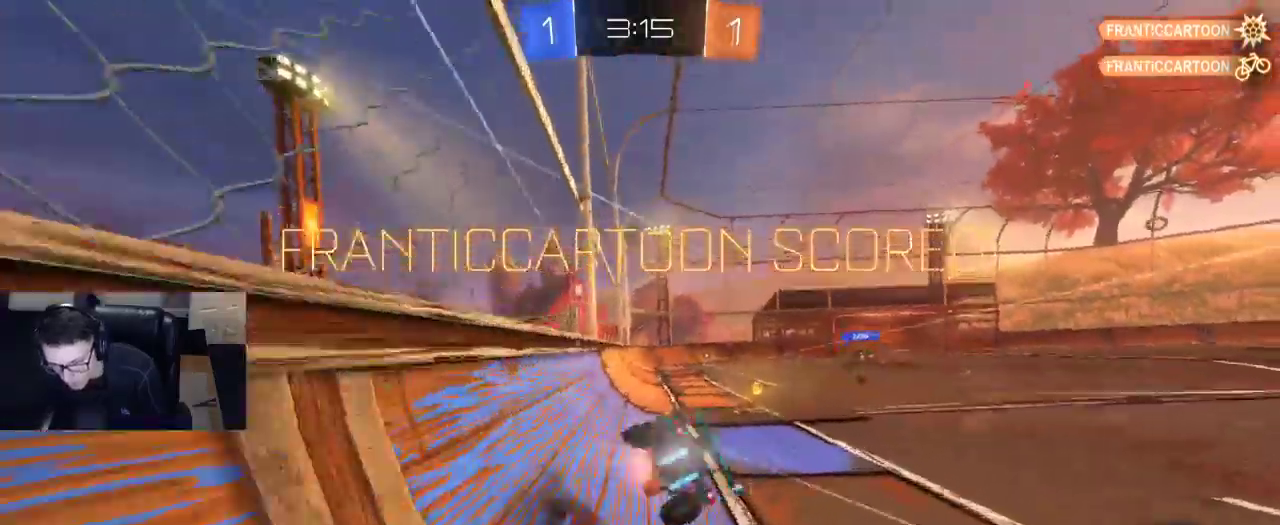
{"buttons": [], "left_stick": "center", "right_stick": "center", "events": [[50, "left_stick", "center"], [67, "CROSS", "up"], [67, "R2", "up"], [333, "DPAD_LEFT", "down"], [383, "DPAD_LEFT", "up"]]}
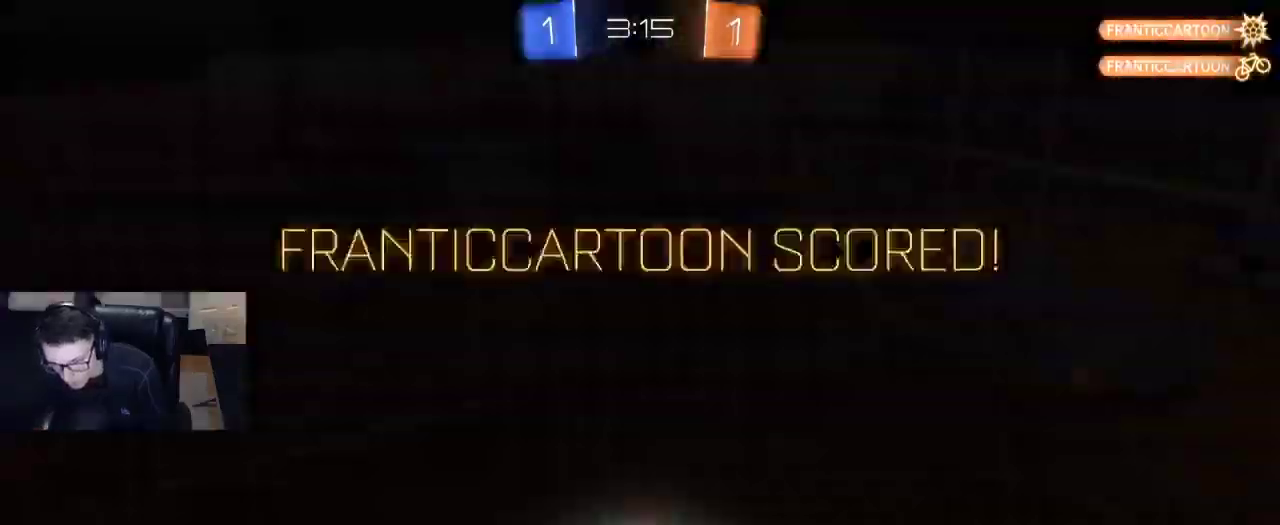
{"buttons": [], "left_stick": "center", "right_stick": "center", "events": [[133, "DPAD_UP", "down"], [183, "DPAD_UP", "up"]]}